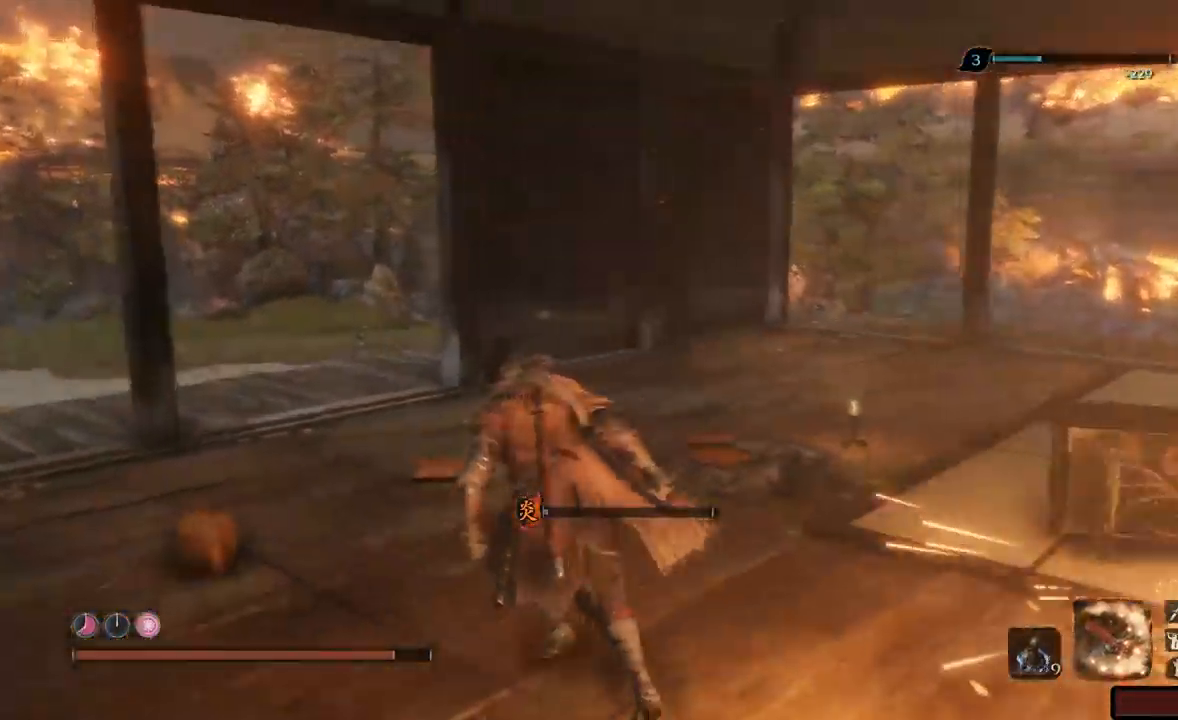
Gameplay with a controller (Xbox layout); each line is a JSON object with the inputs held at the frame after it. "events" lists button and stick changes between this image and that frame as [ms after this image, input, new state], when the widget could be followed in between. Not read: L3 R3.
{"buttons": [], "left_stick": "up", "right_stick": "right", "events": []}
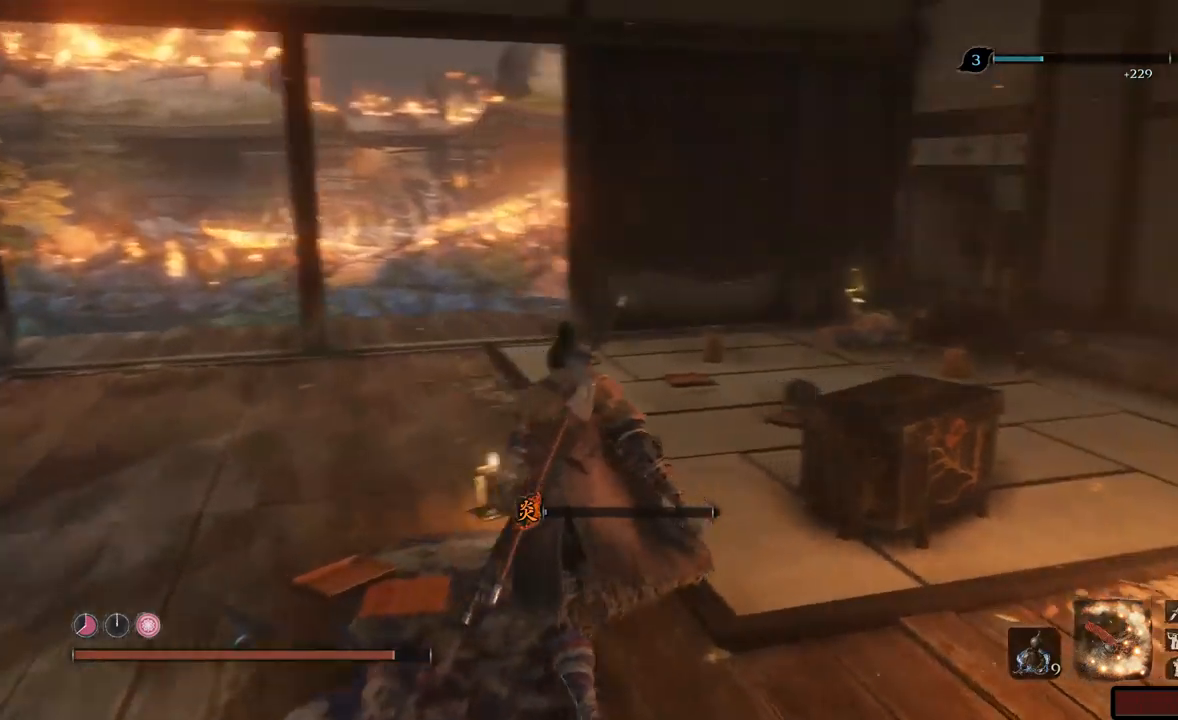
{"buttons": [], "left_stick": "up-left", "right_stick": "right", "events": [[67, "left_stick", "up-left"]]}
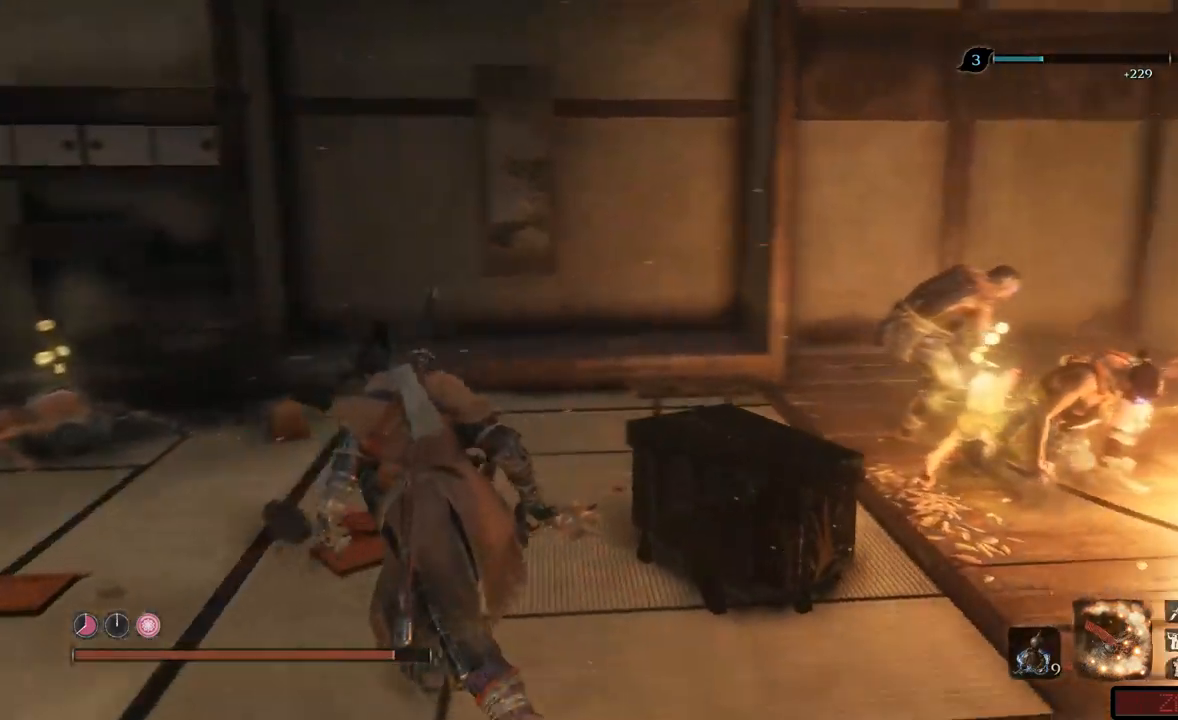
{"buttons": [], "left_stick": "up-left", "right_stick": "center", "events": [[216, "left_stick", "up"], [433, "right_stick", "center"], [500, "left_stick", "up-left"]]}
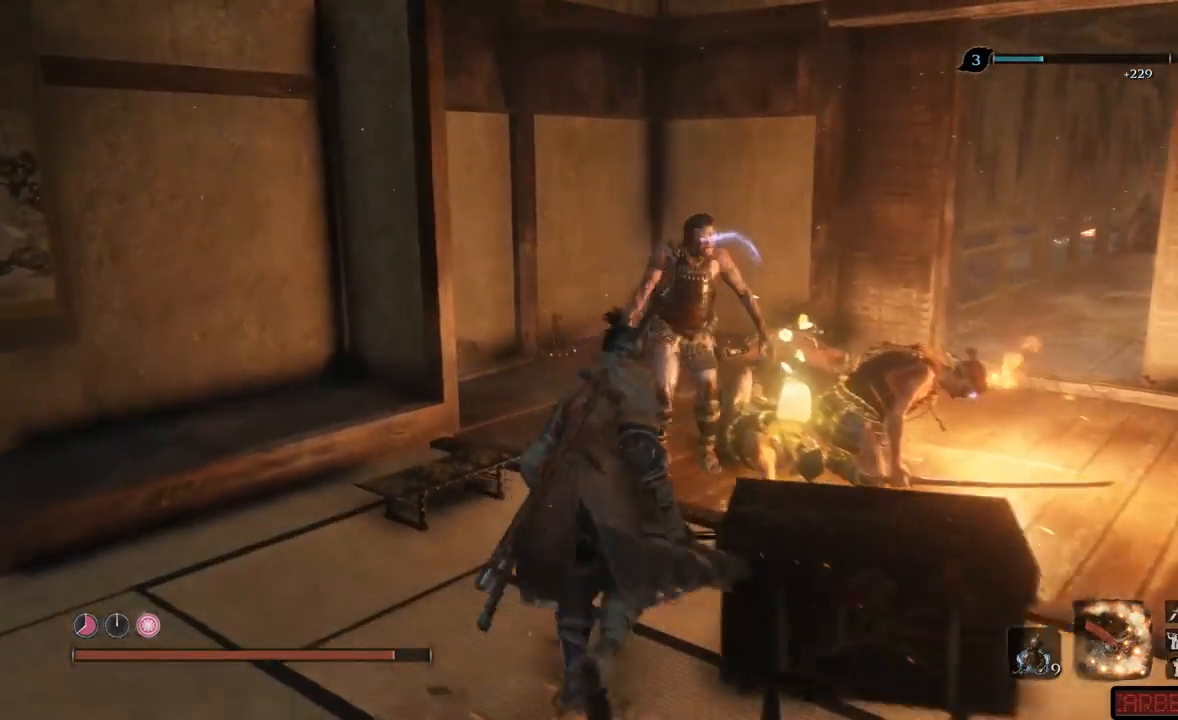
{"buttons": ["X"], "left_stick": "up-right", "right_stick": "center", "events": [[217, "left_stick", "up-right"], [284, "X", "down"]]}
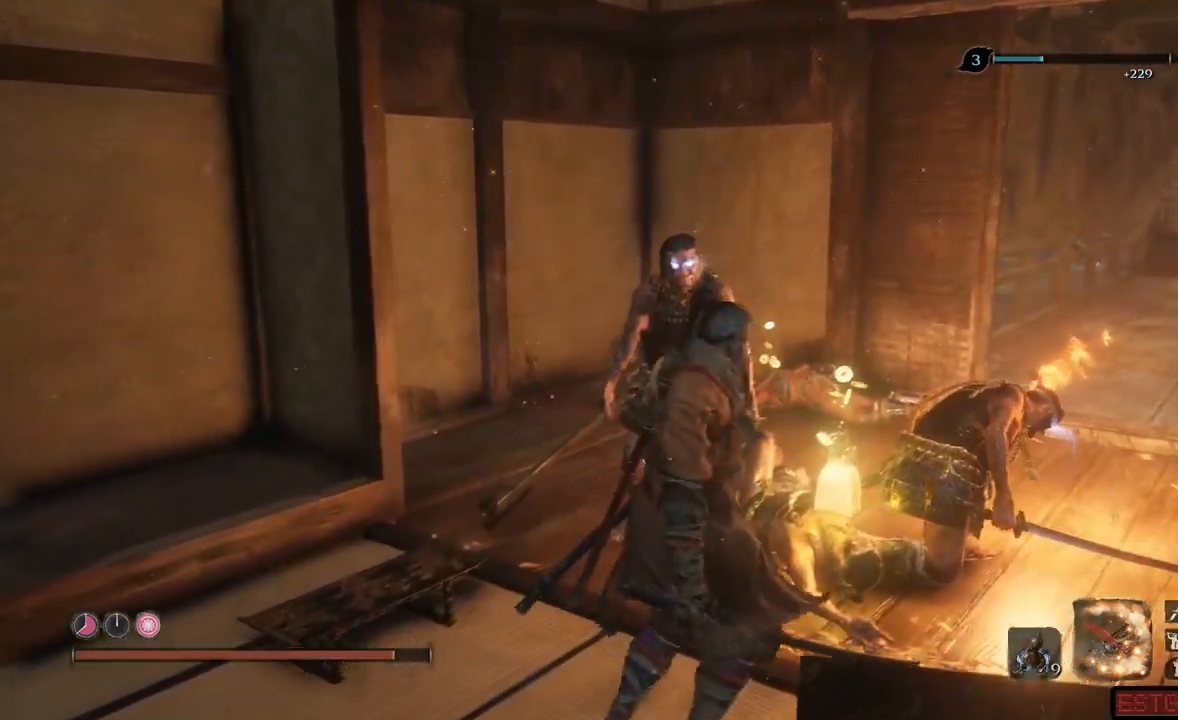
{"buttons": ["X"], "left_stick": "up", "right_stick": "center", "events": [[200, "left_stick", "up-left"], [333, "left_stick", "up"]]}
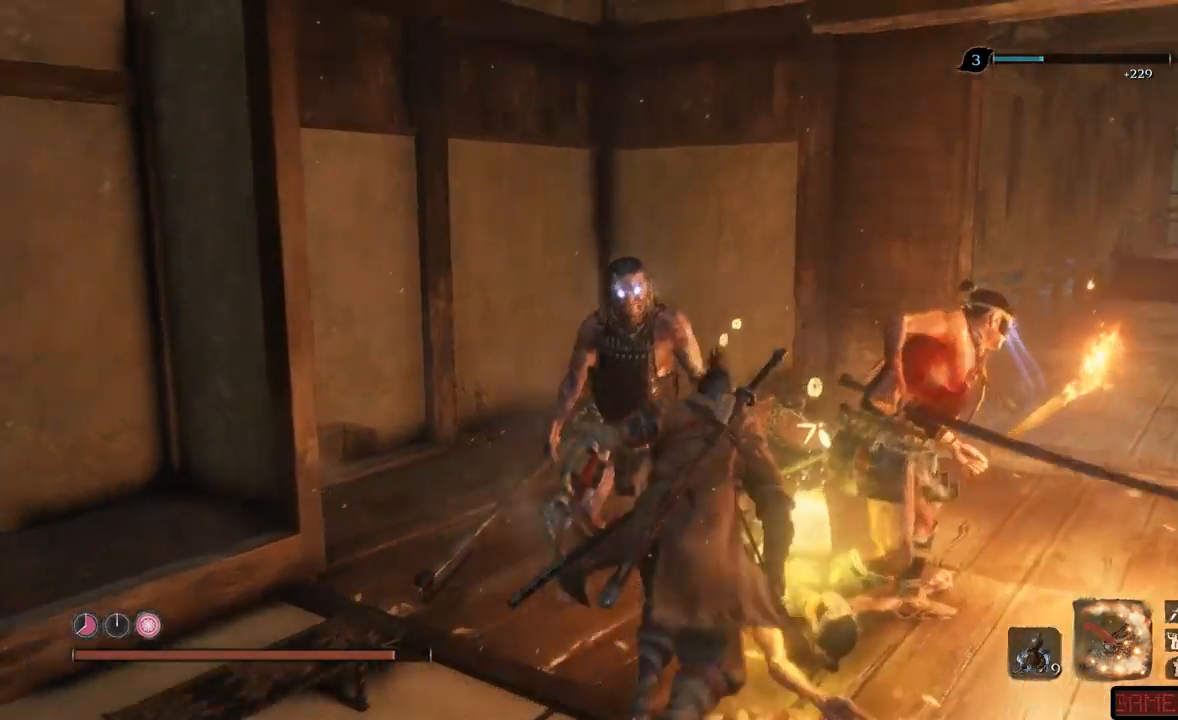
{"buttons": ["X"], "left_stick": "up-right", "right_stick": "center", "events": [[334, "left_stick", "up-right"]]}
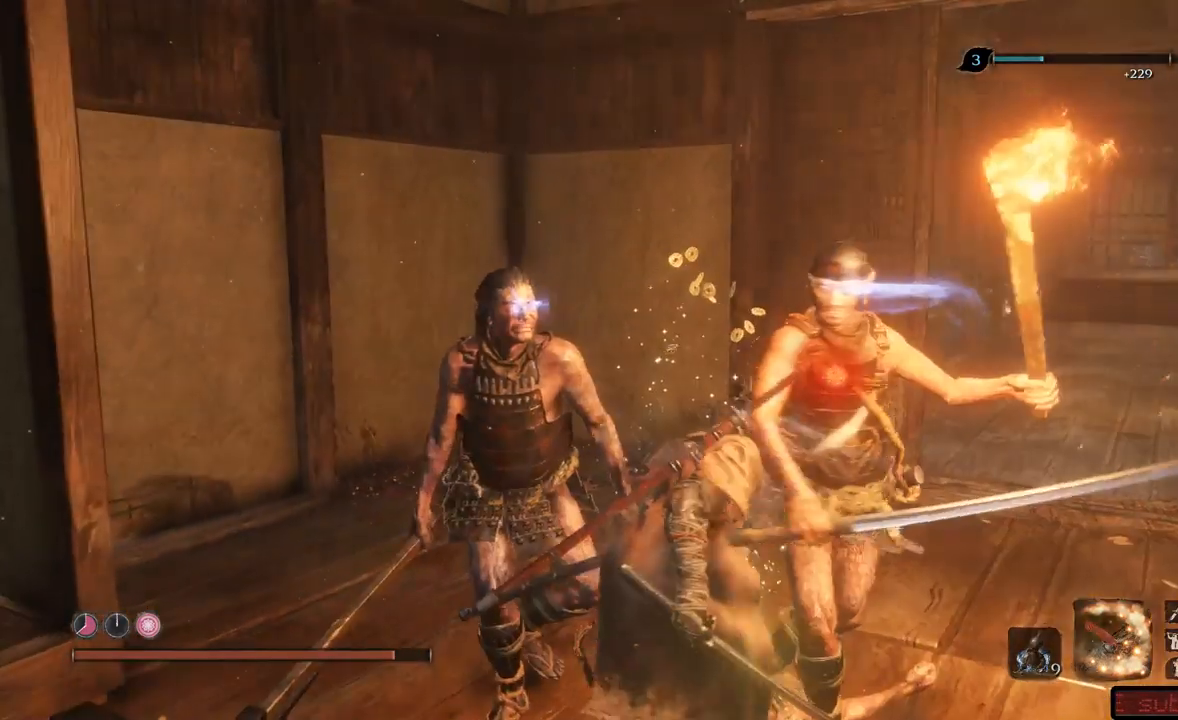
{"buttons": ["X"], "left_stick": "up", "right_stick": "center", "events": [[467, "left_stick", "up"]]}
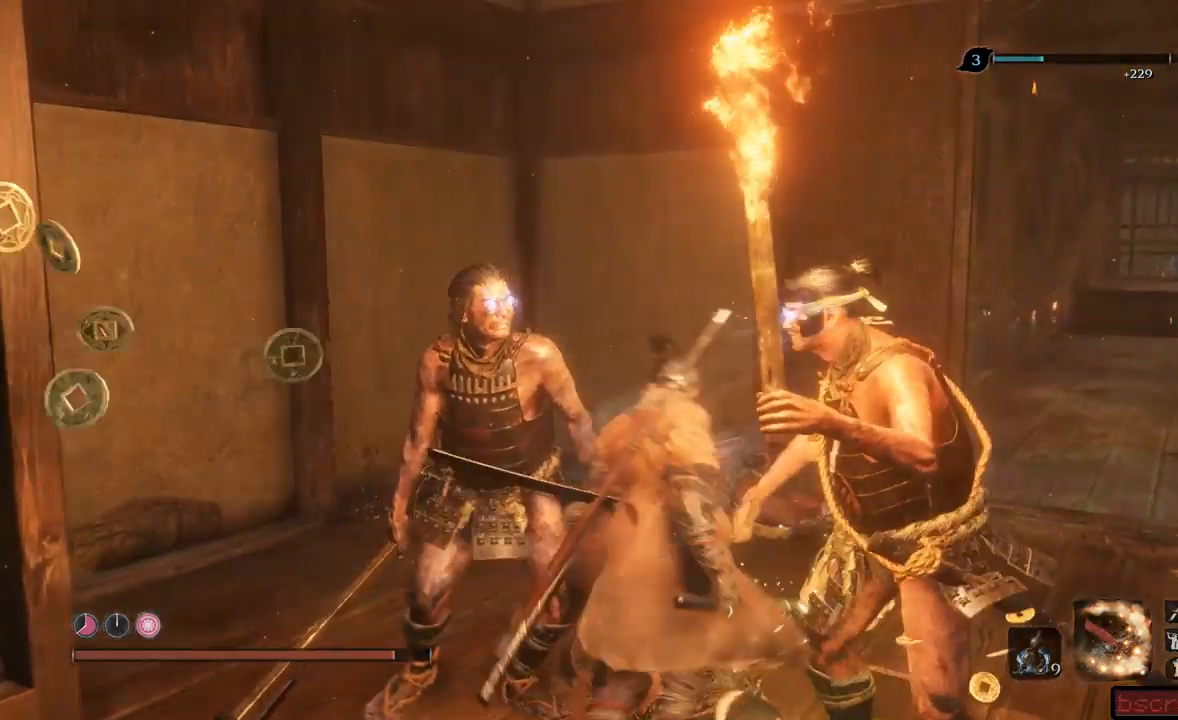
{"buttons": ["X"], "left_stick": "up-right", "right_stick": "center", "events": [[134, "left_stick", "up-right"]]}
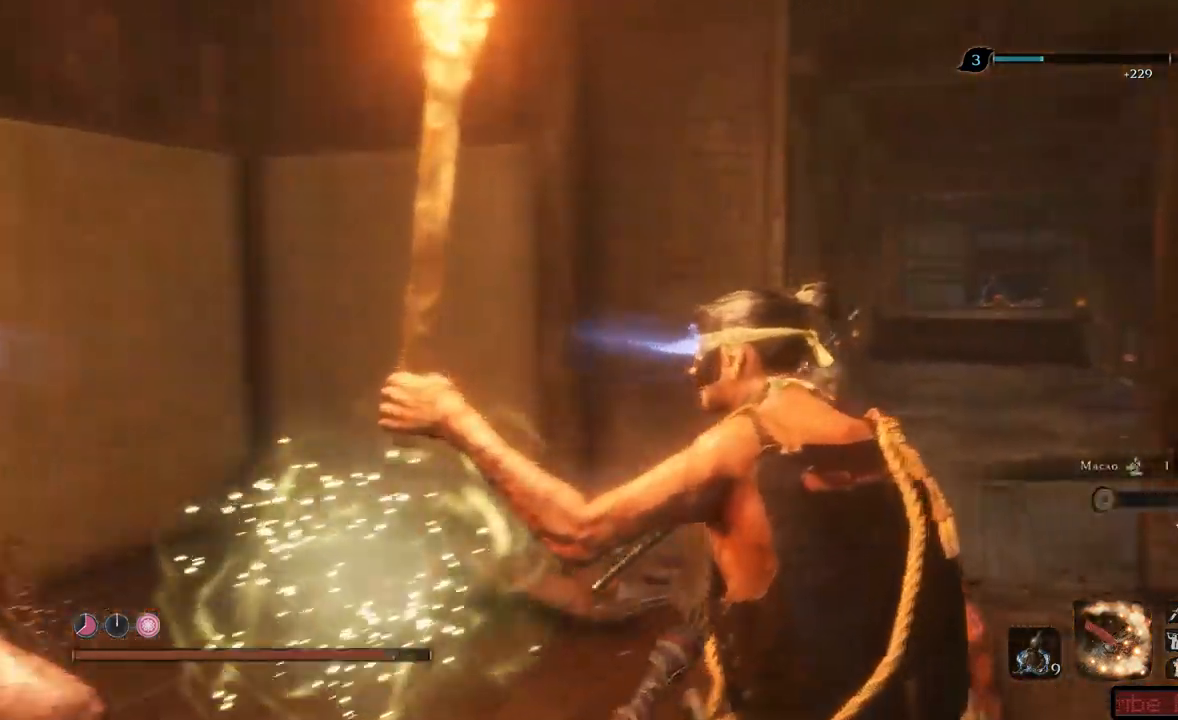
{"buttons": ["X"], "left_stick": "up", "right_stick": "center", "events": [[233, "left_stick", "up"]]}
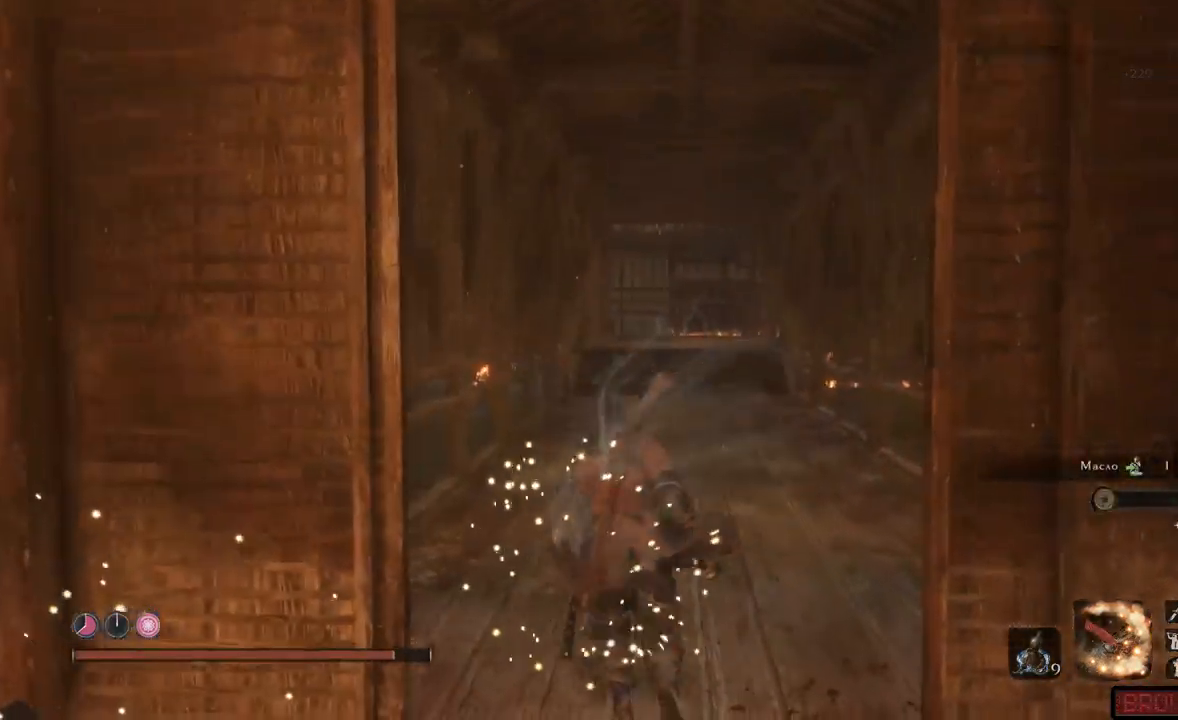
{"buttons": ["B"], "left_stick": "up", "right_stick": "center"}
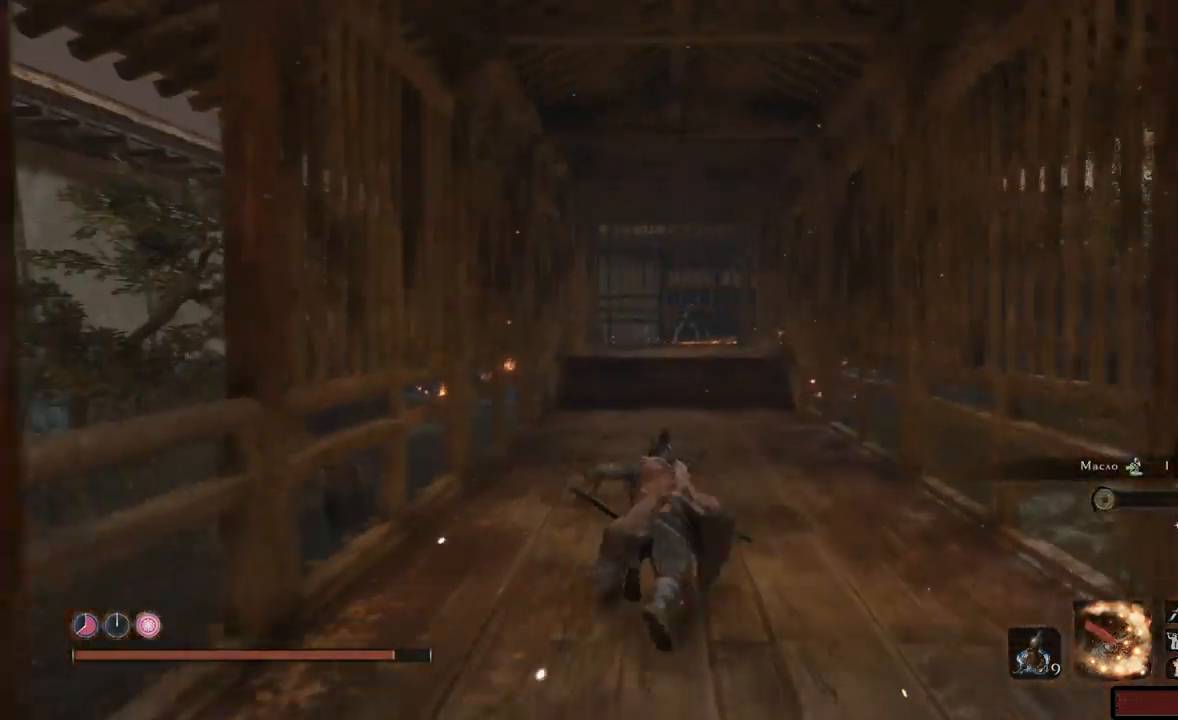
{"buttons": ["B"], "left_stick": "up", "right_stick": "center", "events": []}
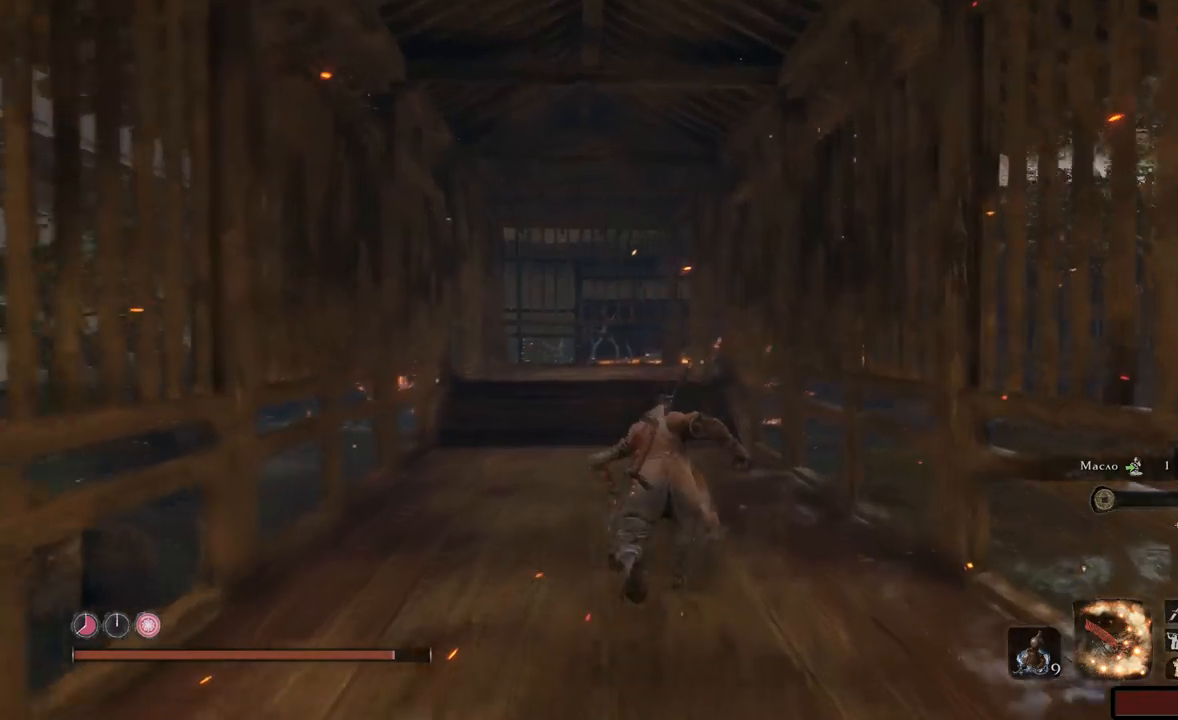
{"buttons": ["B"], "left_stick": "up", "right_stick": "center", "events": []}
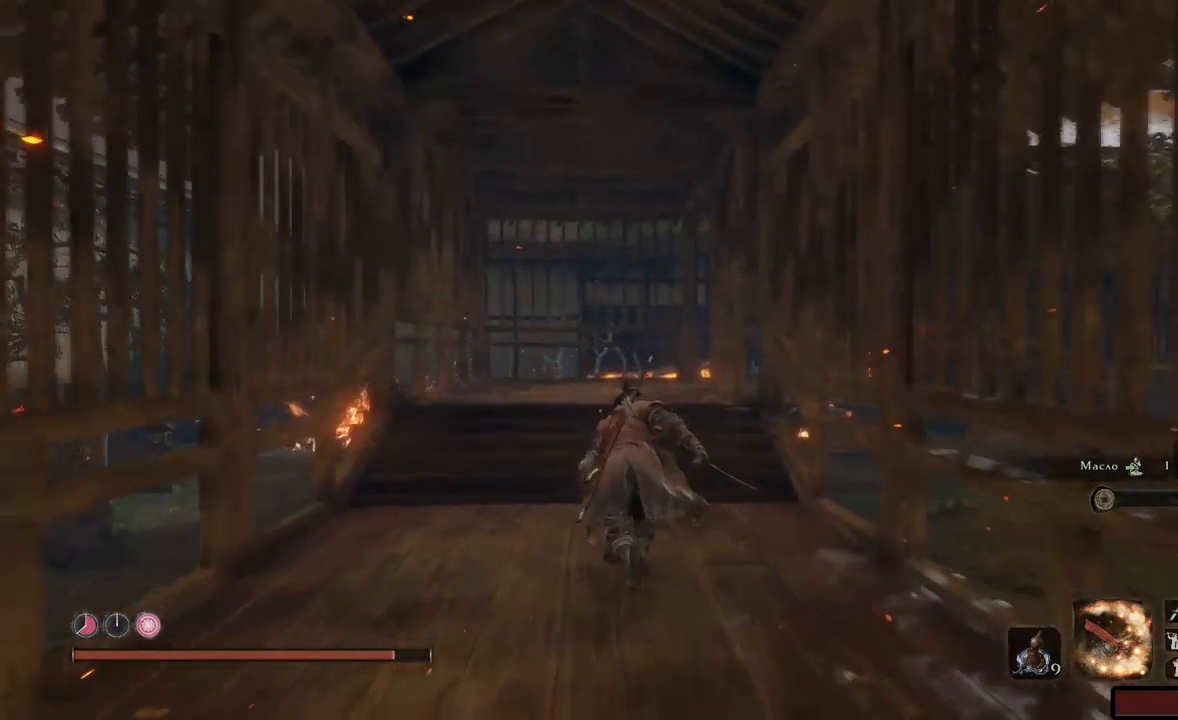
{"buttons": [], "left_stick": "up", "right_stick": "center", "events": [[500, "B", "up"]]}
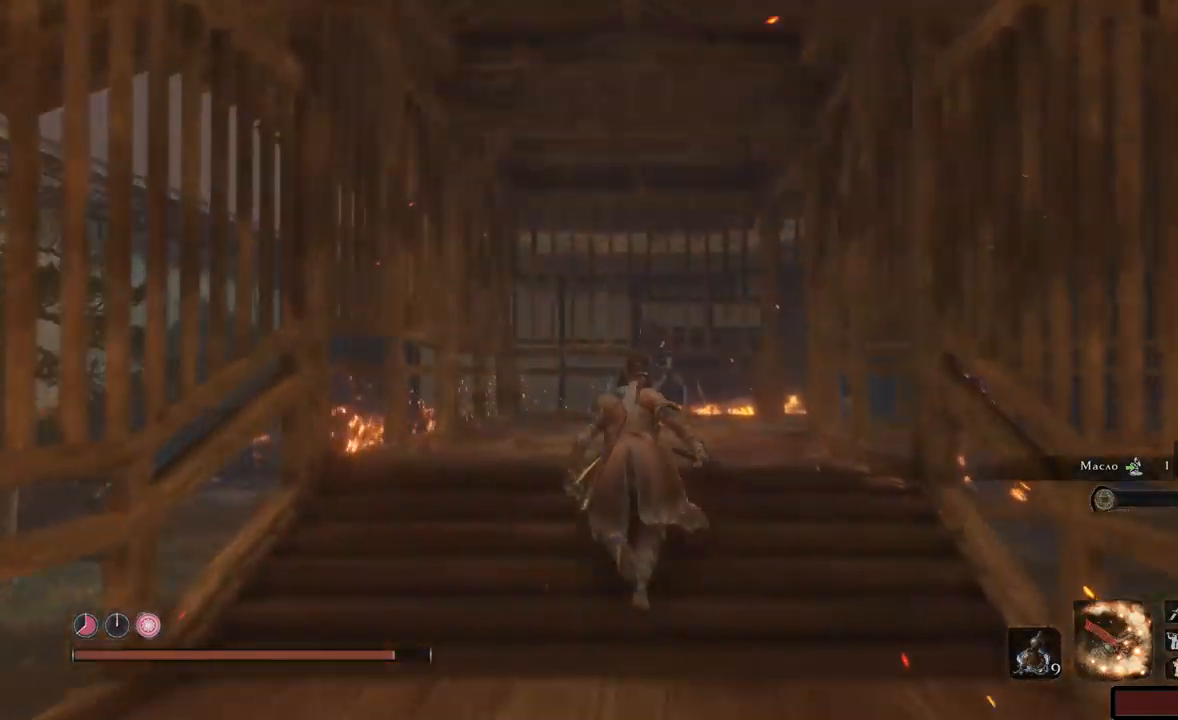
{"buttons": [], "left_stick": "up", "right_stick": "right", "events": [[317, "right_stick", "right"]]}
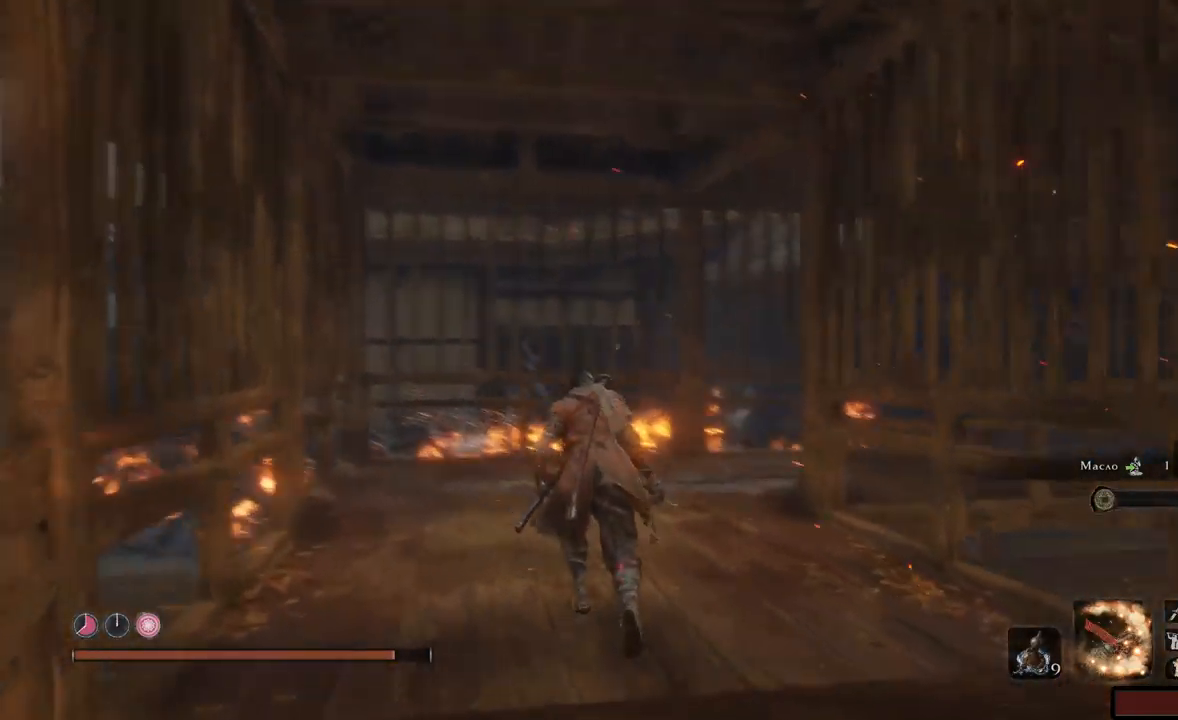
{"buttons": [], "left_stick": "up-left", "right_stick": "right", "events": [[150, "left_stick", "up-left"]]}
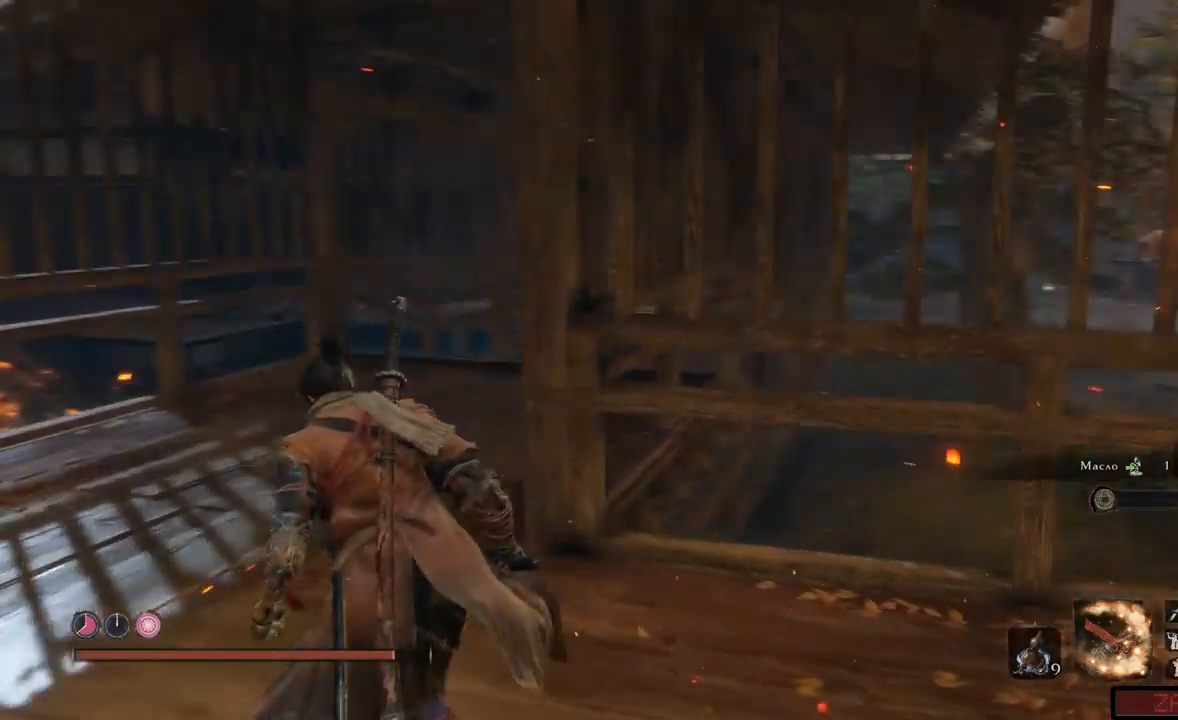
{"buttons": [], "left_stick": "up-left", "right_stick": "right", "events": []}
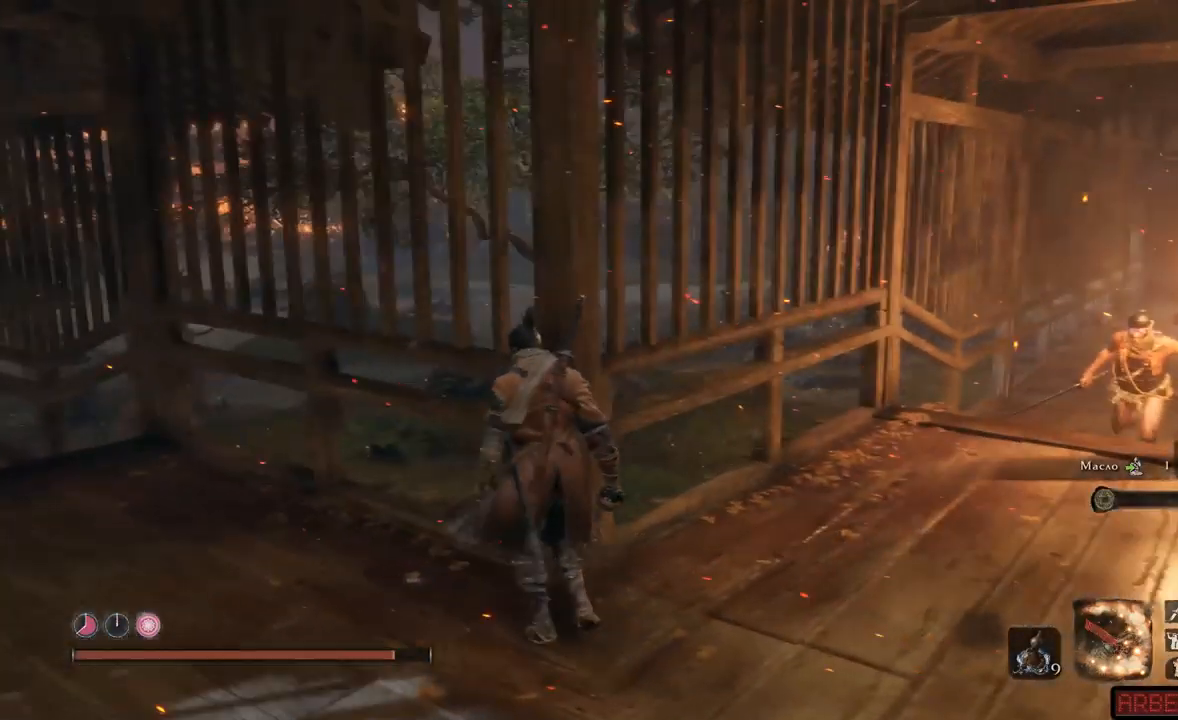
{"buttons": [], "left_stick": "left", "right_stick": "right", "events": [[116, "left_stick", "center"], [166, "left_stick", "down"], [233, "right_stick", "center"], [317, "left_stick", "left"], [500, "right_stick", "right"]]}
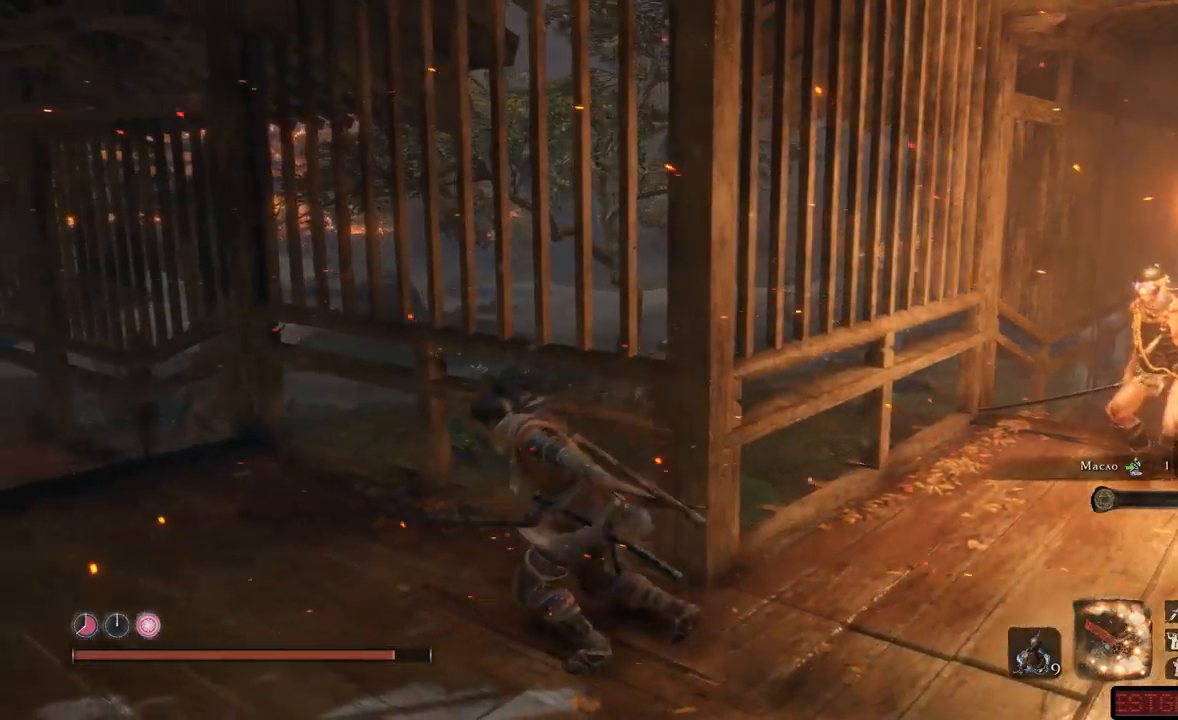
{"buttons": [], "left_stick": "left", "right_stick": "center", "events": [[417, "right_stick", "center"]]}
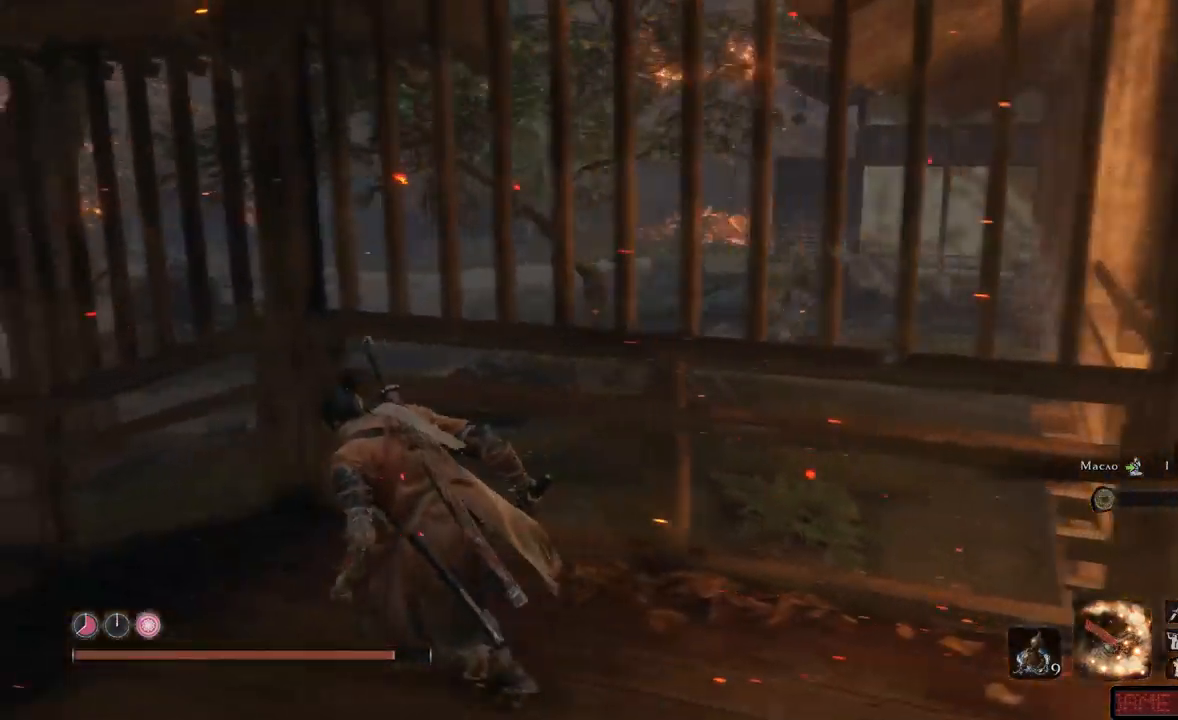
{"buttons": [], "left_stick": "up-left", "right_stick": "left", "events": [[100, "right_stick", "left"], [116, "left_stick", "up-left"]]}
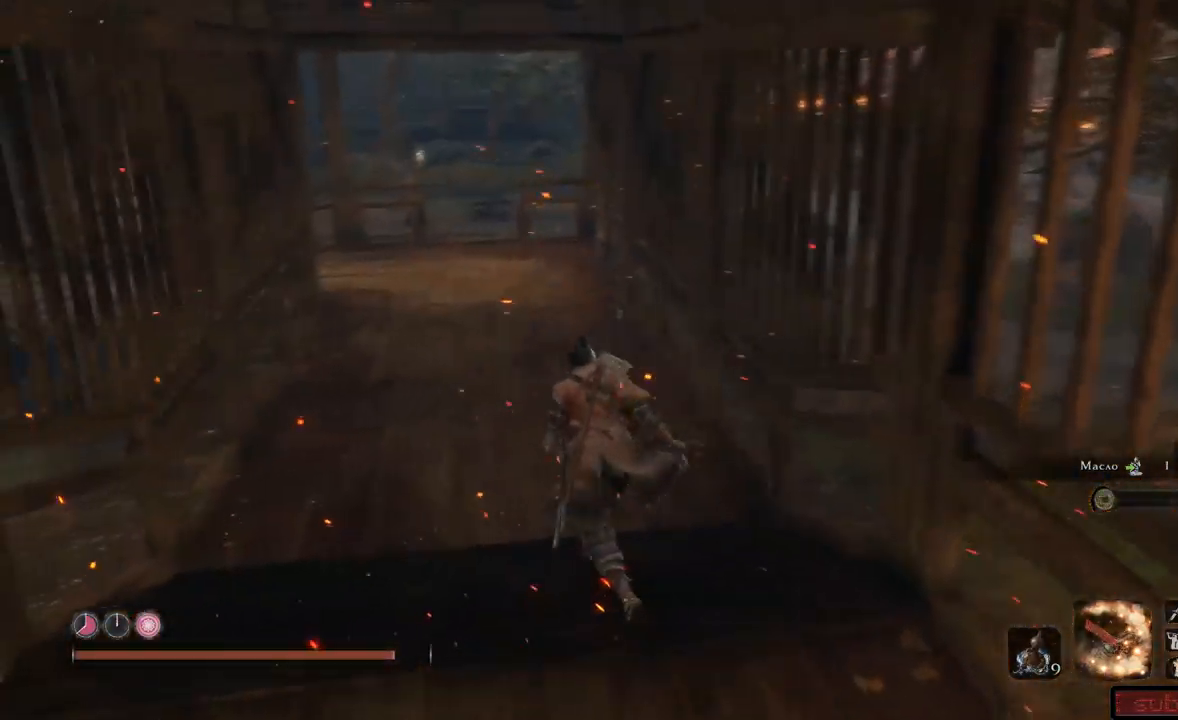
{"buttons": ["B"], "left_stick": "up", "right_stick": "center", "events": [[33, "left_stick", "up"], [100, "right_stick", "center"], [250, "B", "down"]]}
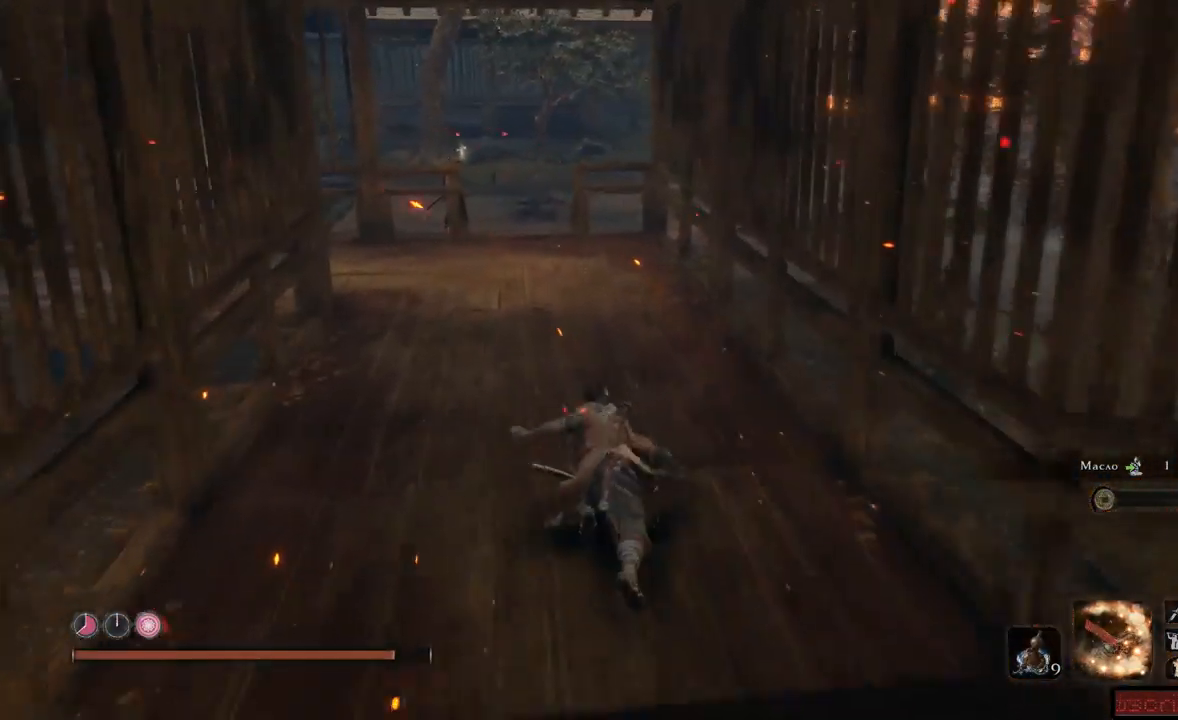
{"buttons": ["B"], "left_stick": "up", "right_stick": "center"}
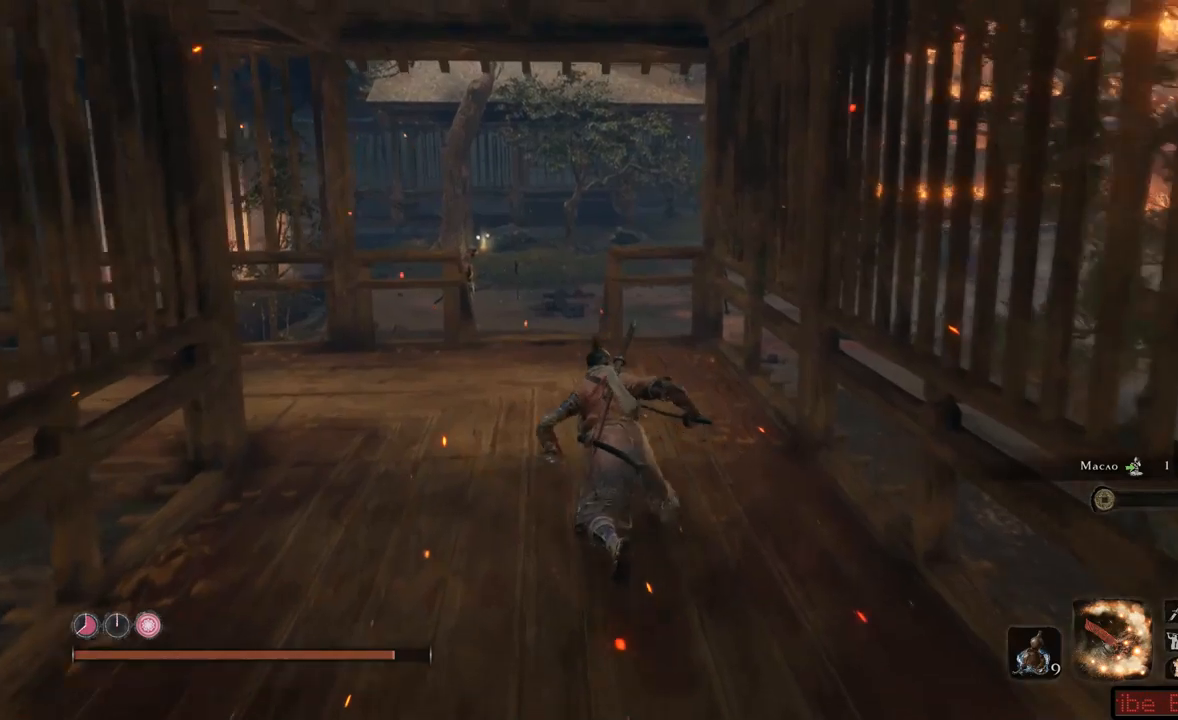
{"buttons": ["B"], "left_stick": "up", "right_stick": "center", "events": []}
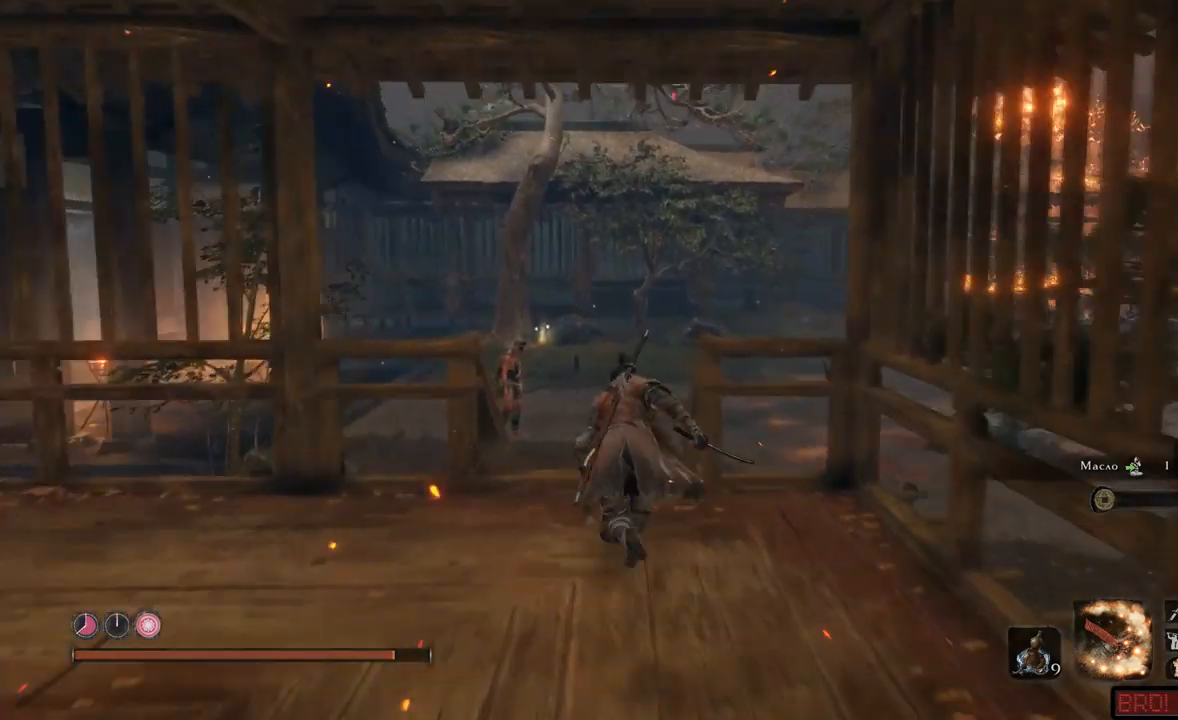
{"buttons": [], "left_stick": "up", "right_stick": "center", "events": [[483, "B", "up"]]}
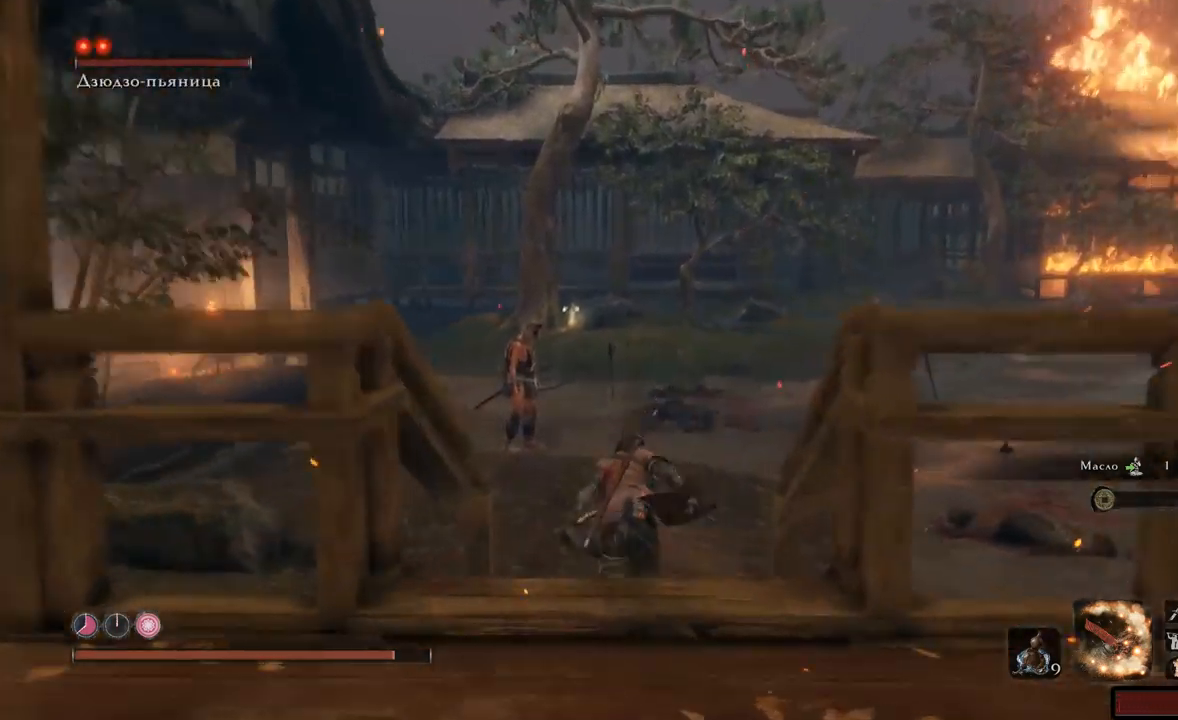
{"buttons": [], "left_stick": "up", "right_stick": "center", "events": []}
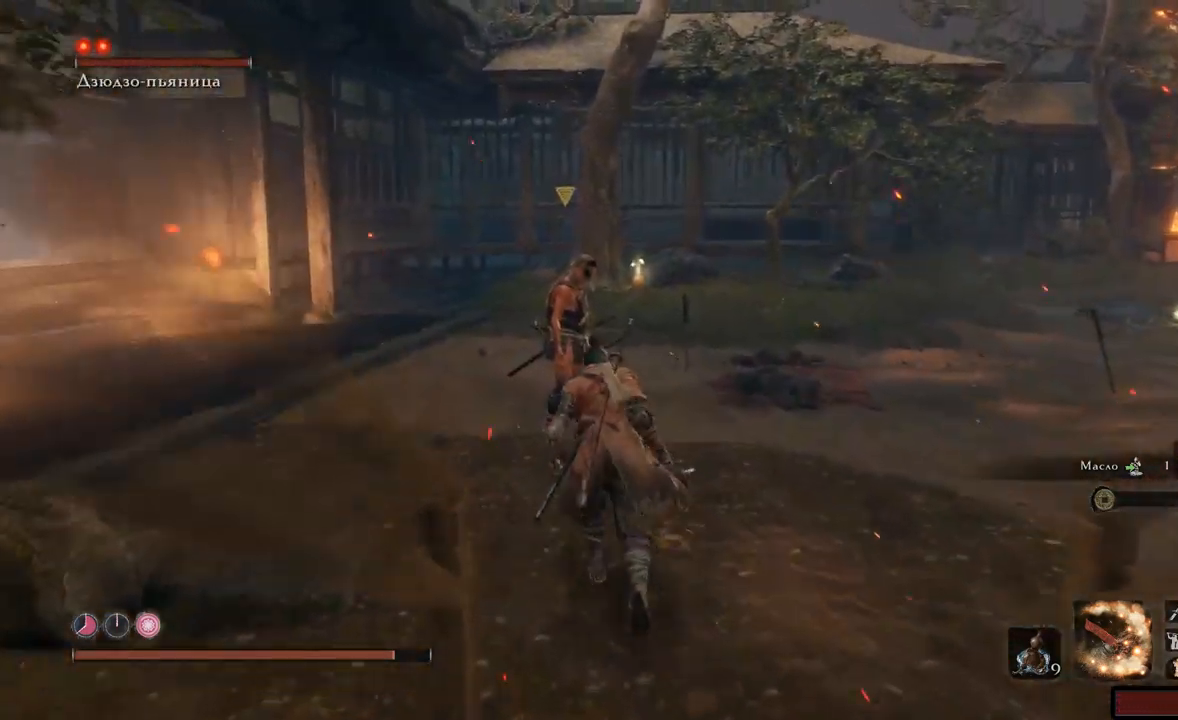
{"buttons": ["R1"], "left_stick": "up", "right_stick": "center"}
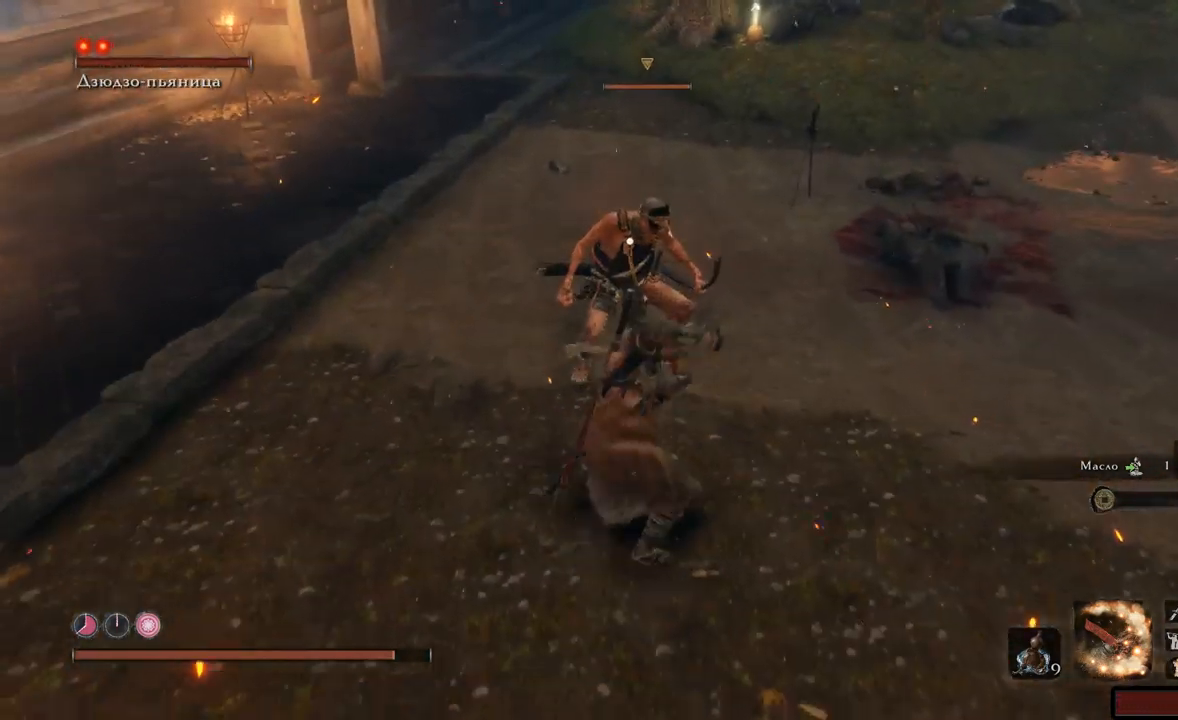
{"buttons": [], "left_stick": "up", "right_stick": "center", "events": [[50, "R1", "up"], [100, "R1", "down"], [150, "R1", "up"], [200, "R1", "down"], [267, "R1", "up"], [300, "R1", "down"], [367, "R1", "up"], [417, "R1", "down"], [484, "R1", "up"]]}
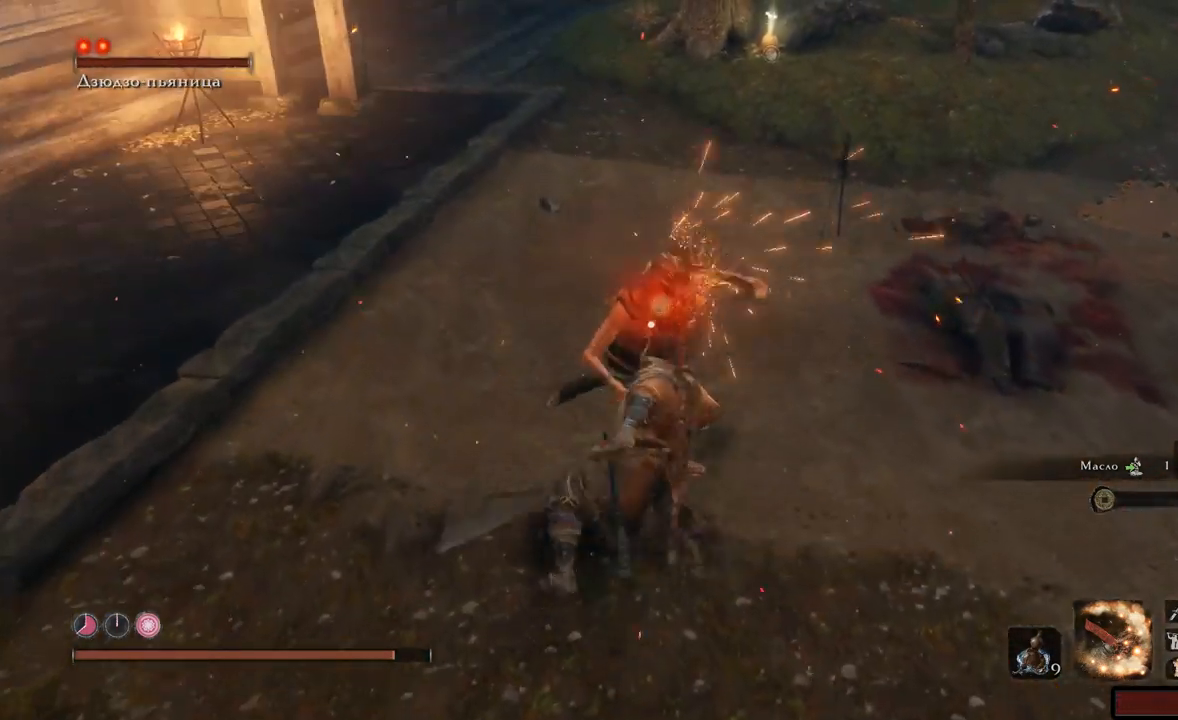
{"buttons": ["R1"], "left_stick": "up", "right_stick": "center", "events": [[33, "R1", "down"], [100, "R1", "up"], [150, "R1", "down"], [183, "R1", "up"], [250, "R1", "down"], [317, "R1", "up"], [367, "R1", "down"], [417, "R1", "up"], [467, "R1", "down"]]}
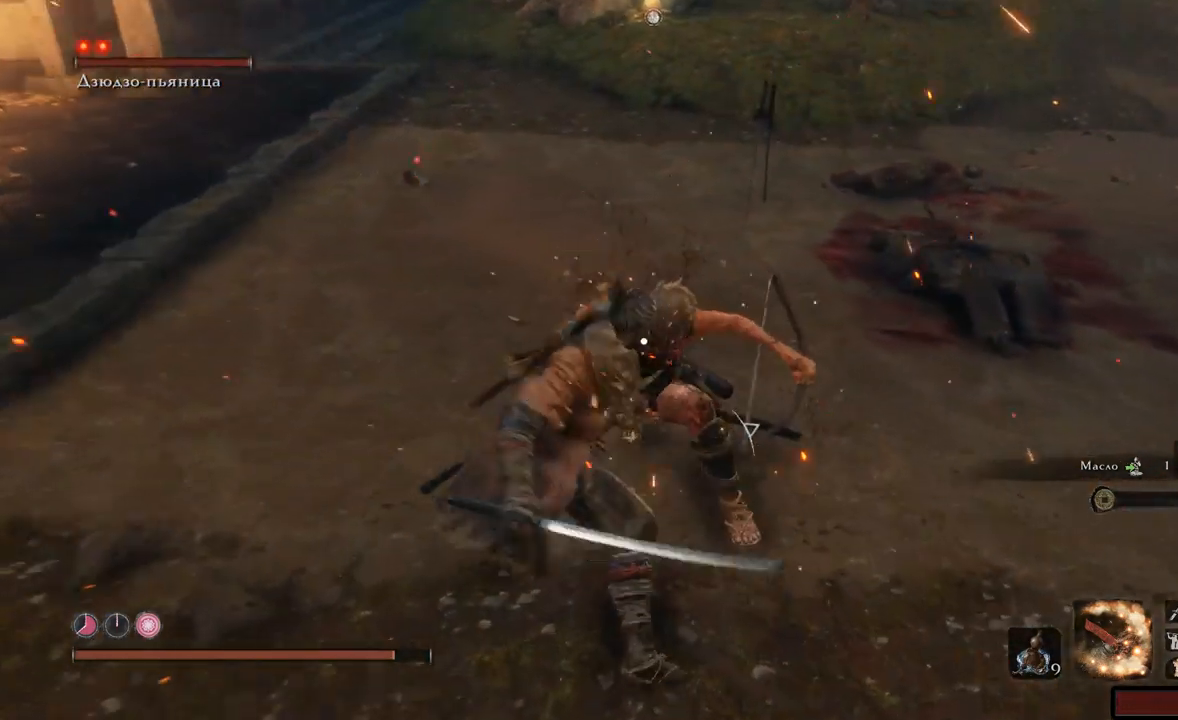
{"buttons": [], "left_stick": "up-left", "right_stick": "up-right", "events": [[50, "R1", "up"], [100, "R1", "down"], [151, "R1", "up"], [351, "left_stick", "up-left"], [367, "right_stick", "up-right"]]}
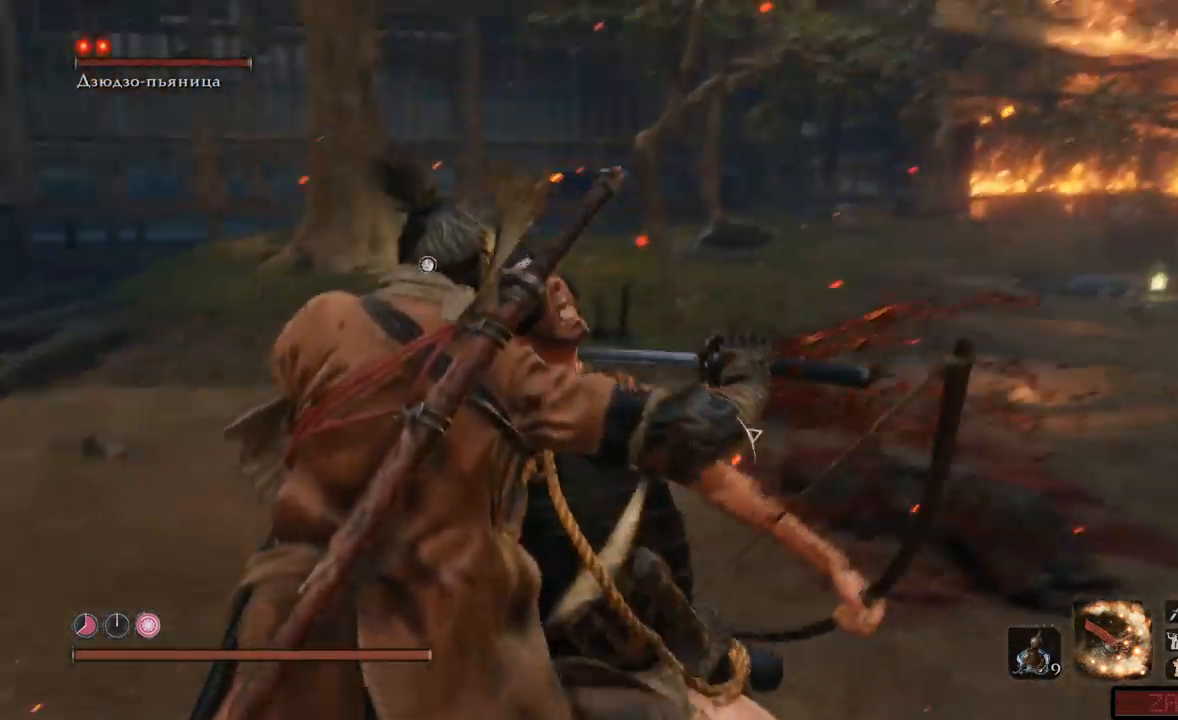
{"buttons": [], "left_stick": "left", "right_stick": "center", "events": [[233, "right_stick", "center"], [350, "left_stick", "left"]]}